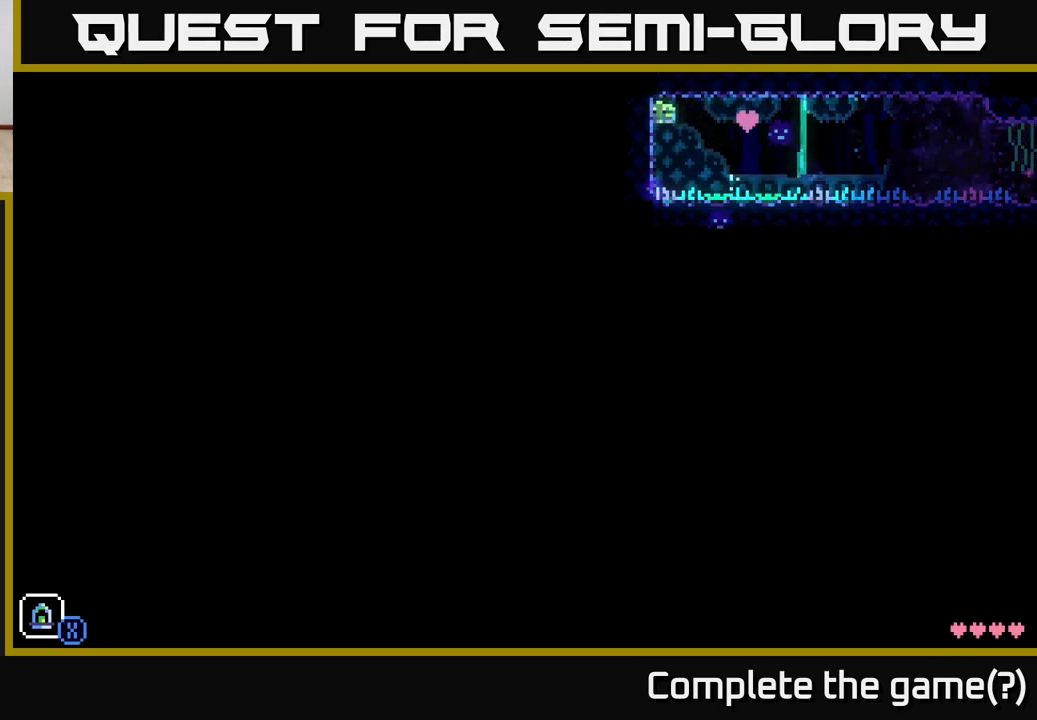
Gameplay with a controller (Xbox layout); each line is a JSON object with the inputs held at the frame after it. "events" lists button and stick changes between this image and that frame as [ms after this image, input, new state], when the widget could be followed in between.
{"buttons": ["A"], "left_stick": "right", "right_stick": "center", "events": [[83, "A", "up"], [433, "left_stick", "right"], [483, "A", "down"]]}
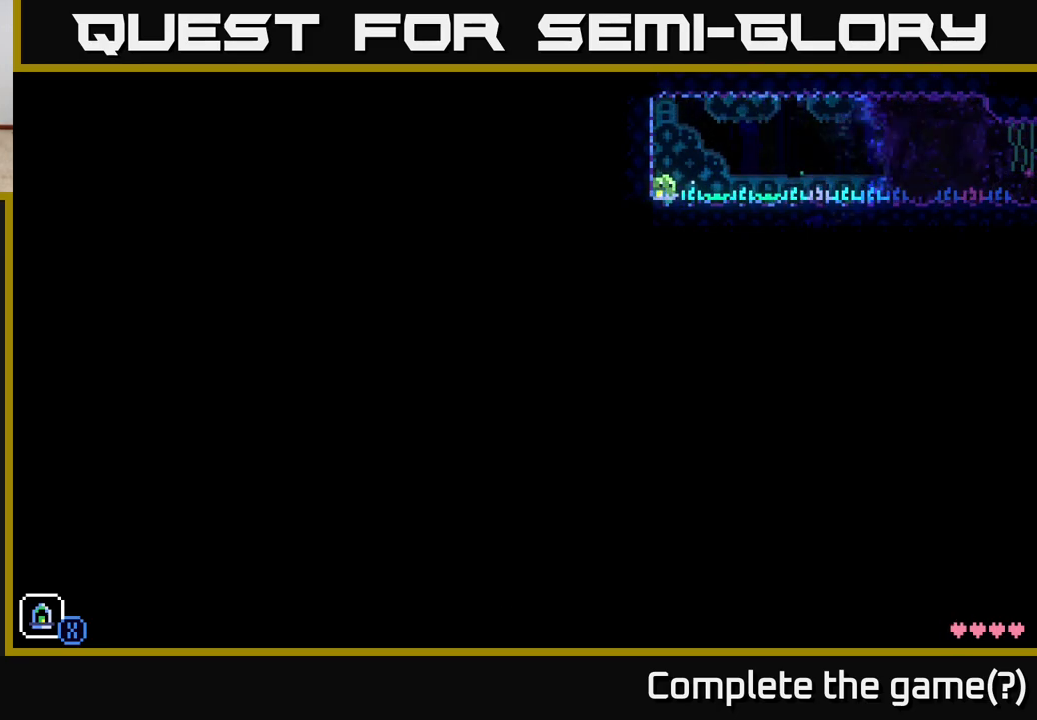
{"buttons": [], "left_stick": "center", "right_stick": "center", "events": [[233, "A", "up"], [267, "left_stick", "center"]]}
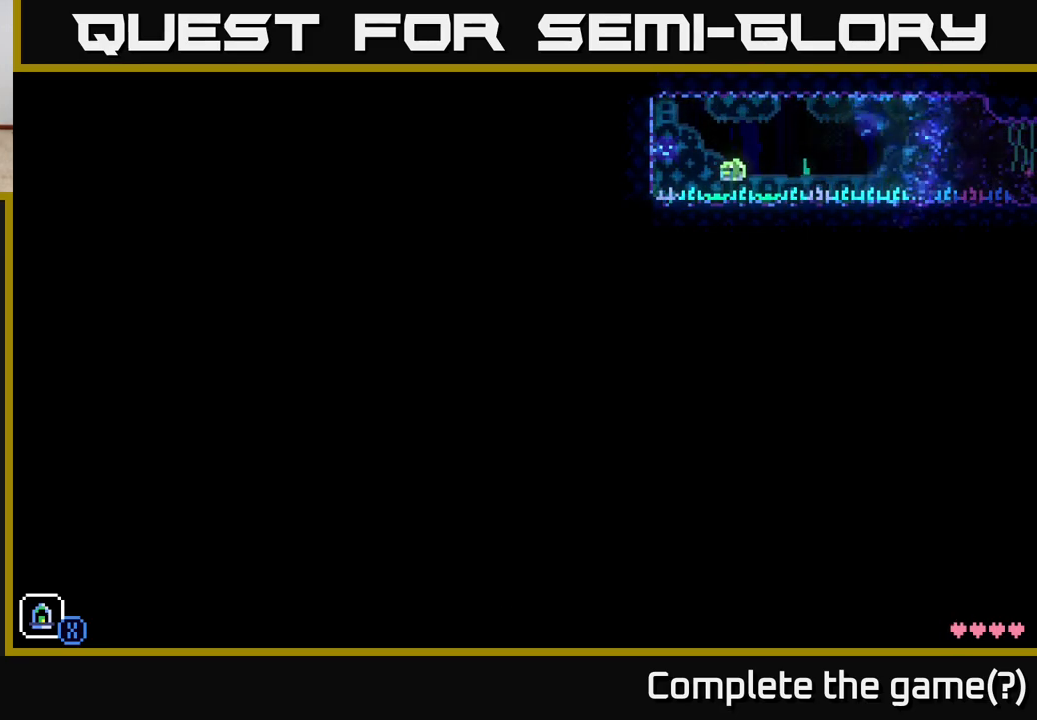
{"buttons": [], "left_stick": "center", "right_stick": "center", "events": [[67, "SELECT", "down"], [233, "SELECT", "up"]]}
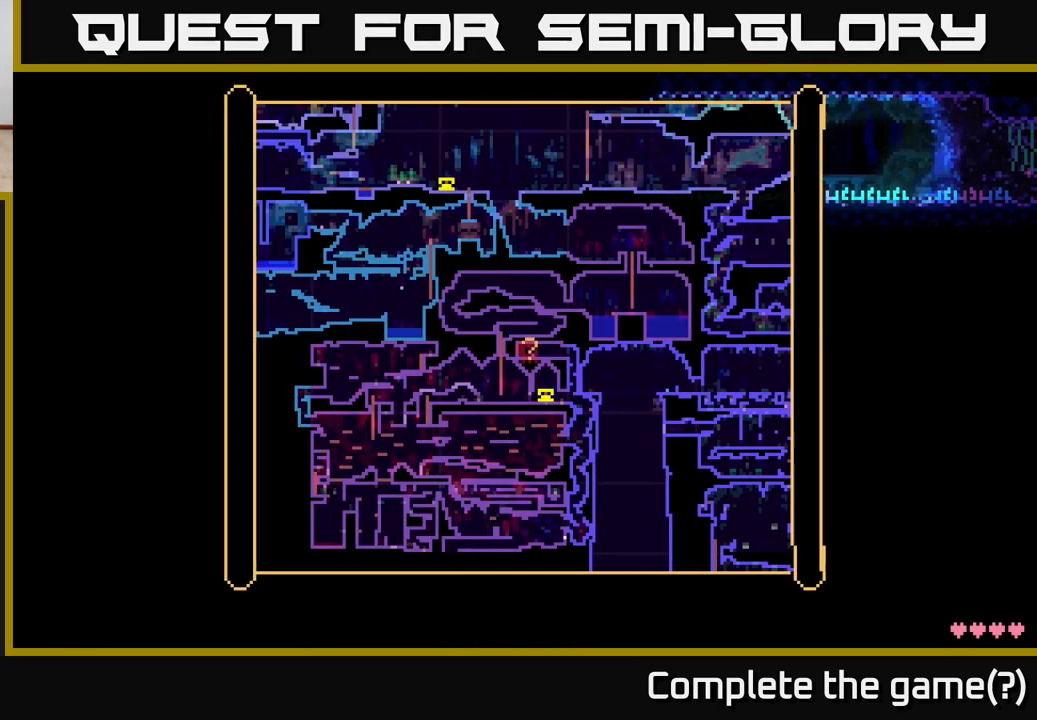
{"buttons": [], "left_stick": "center", "right_stick": "center", "events": []}
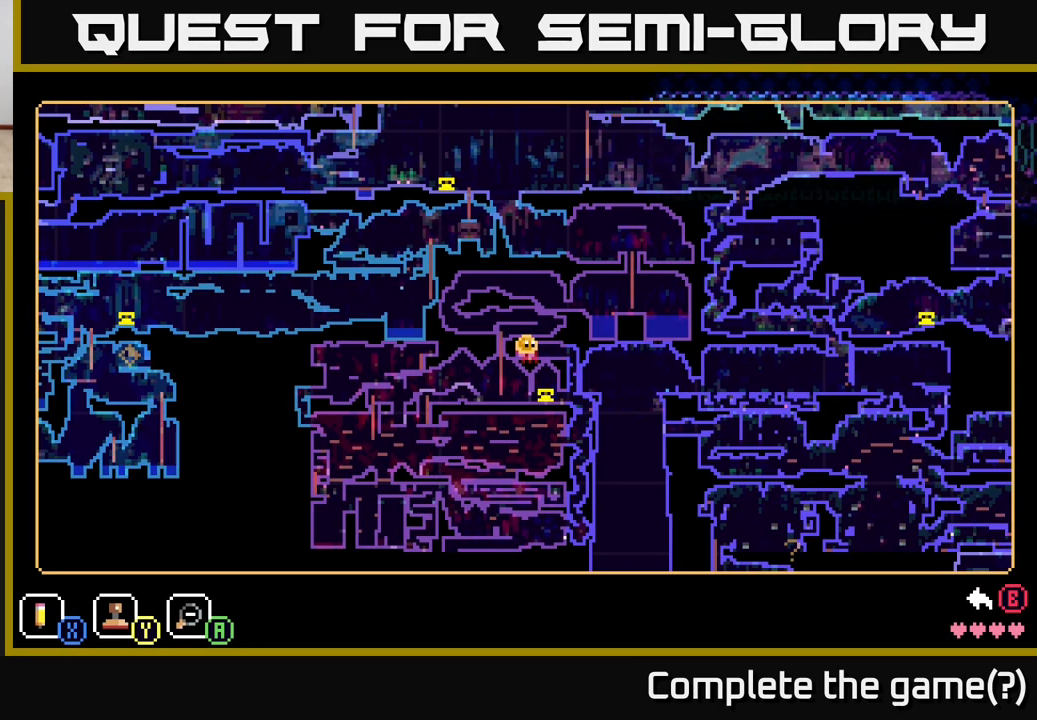
{"buttons": [], "left_stick": "center", "right_stick": "center", "events": [[317, "Y", "down"], [417, "Y", "up"]]}
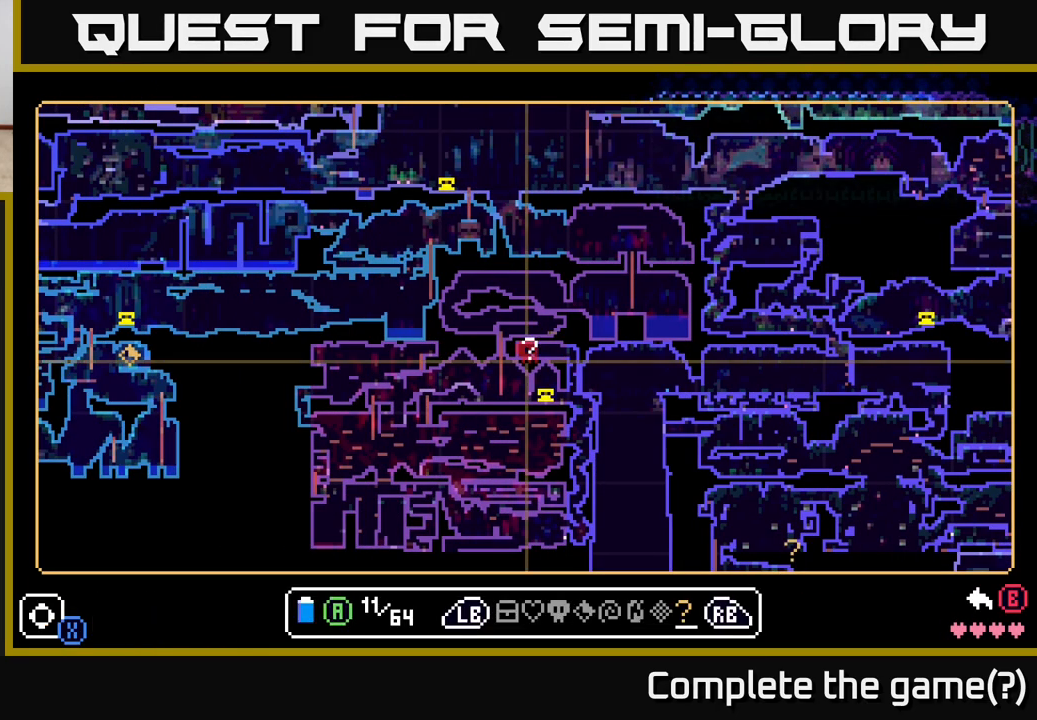
{"buttons": [], "left_stick": "center", "right_stick": "center", "events": [[183, "left_stick", "up"], [283, "left_stick", "center"]]}
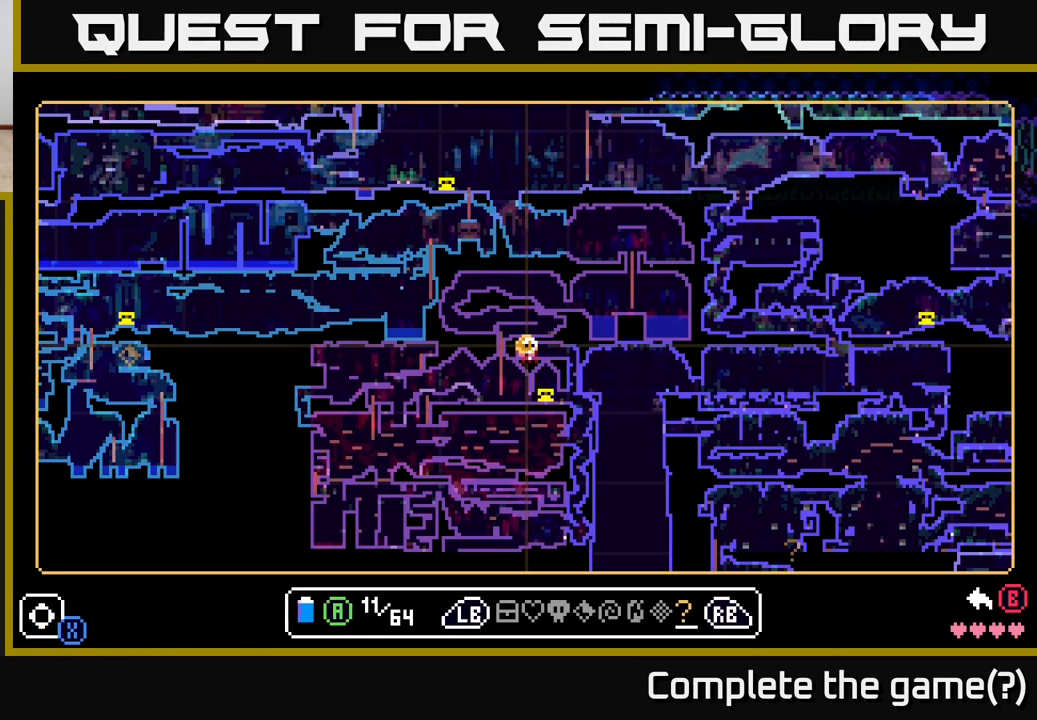
{"buttons": [], "left_stick": "center", "right_stick": "center", "events": [[50, "A", "down"], [167, "A", "up"]]}
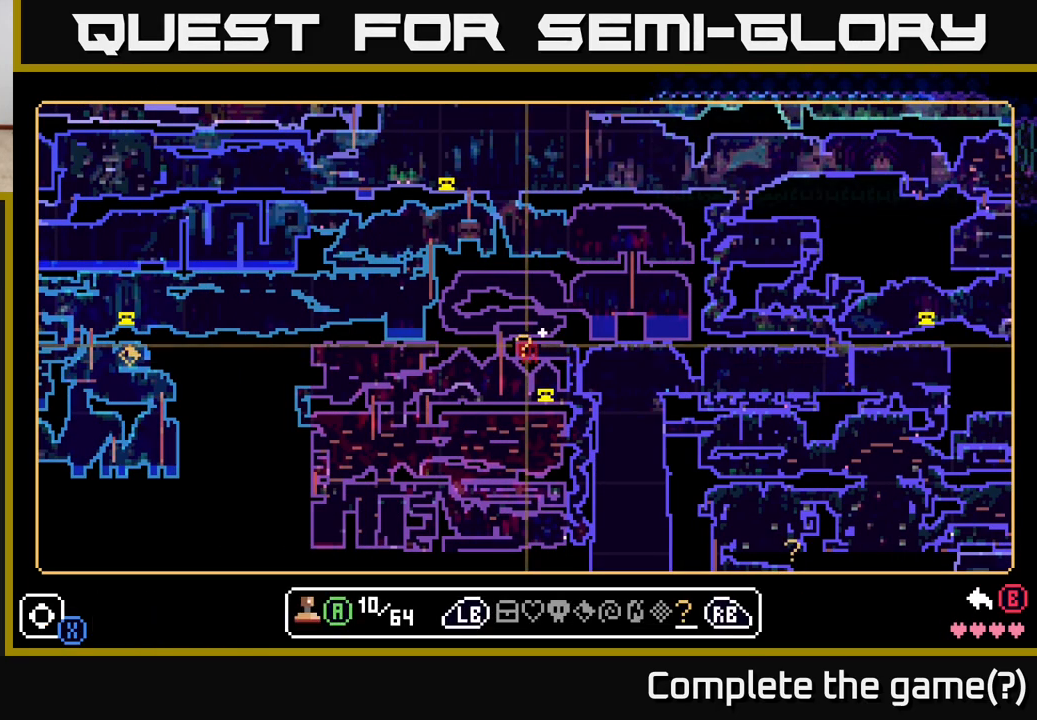
{"buttons": [], "left_stick": "center", "right_stick": "center", "events": [[233, "B", "down"], [350, "B", "up"]]}
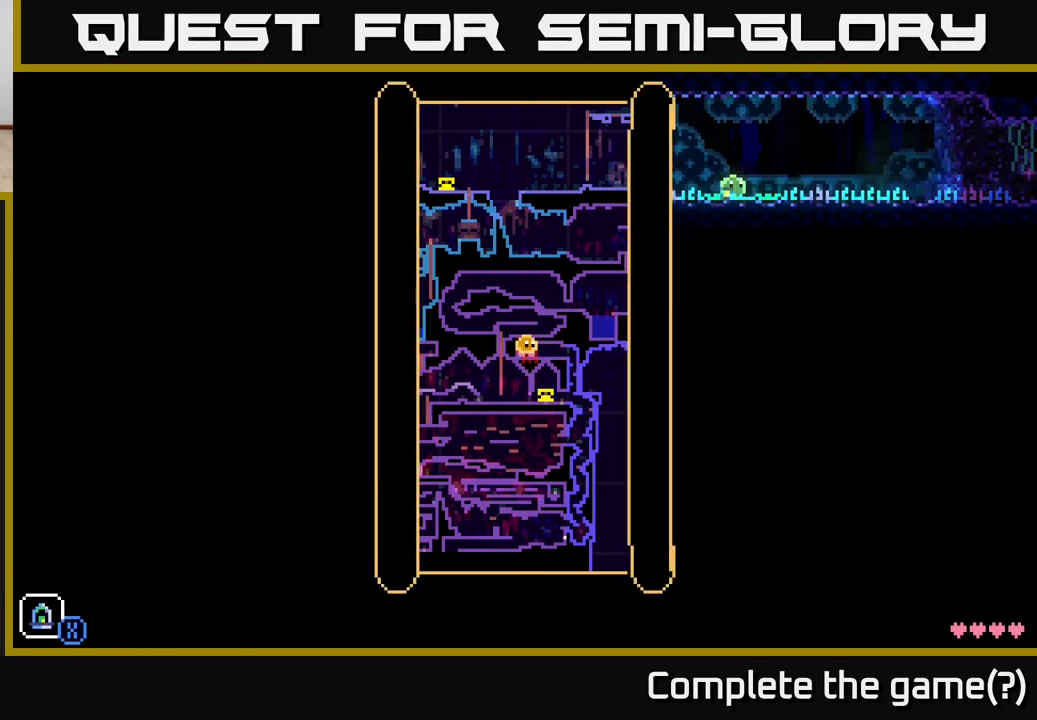
{"buttons": [], "left_stick": "right", "right_stick": "center", "events": [[167, "left_stick", "right"]]}
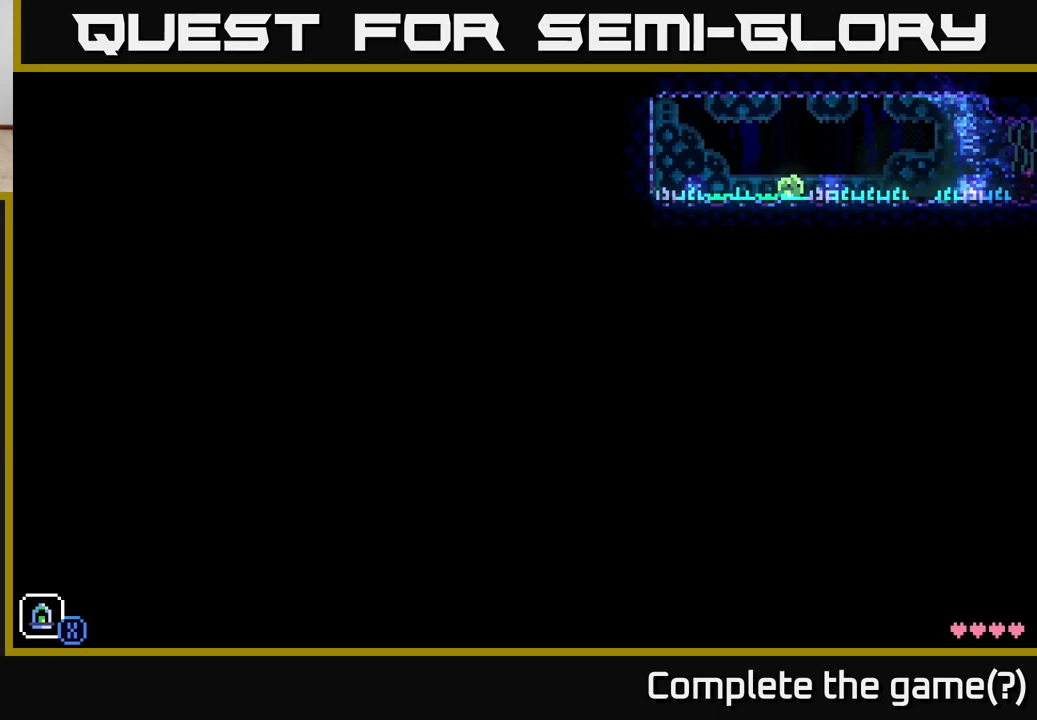
{"buttons": [], "left_stick": "right", "right_stick": "center", "events": []}
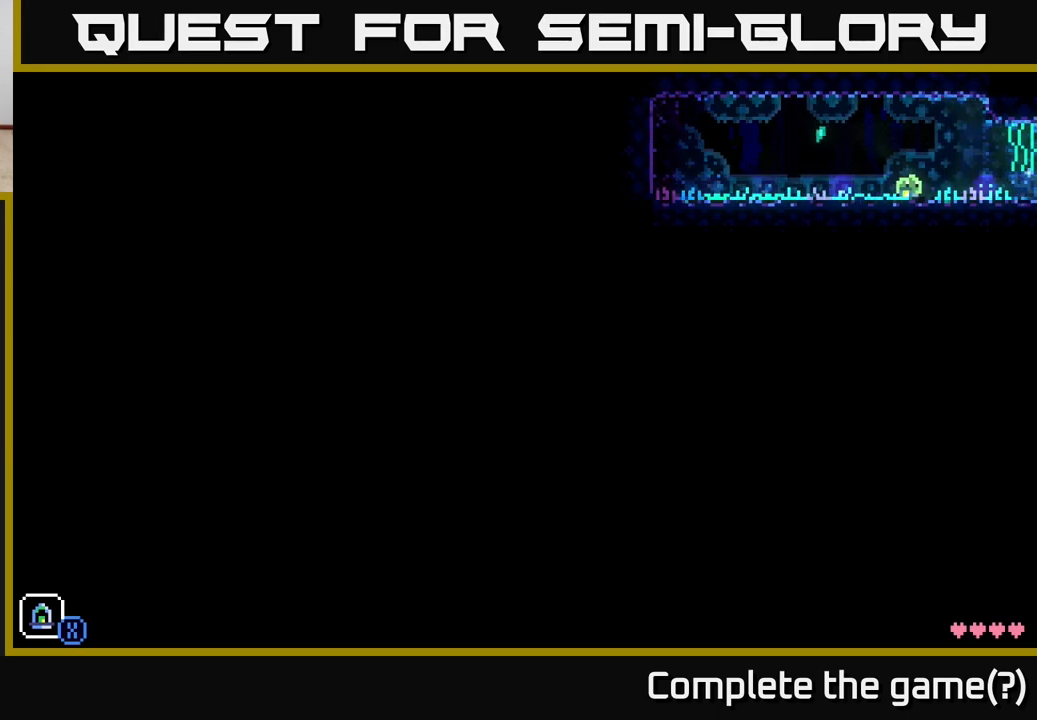
{"buttons": [], "left_stick": "right", "right_stick": "center", "events": []}
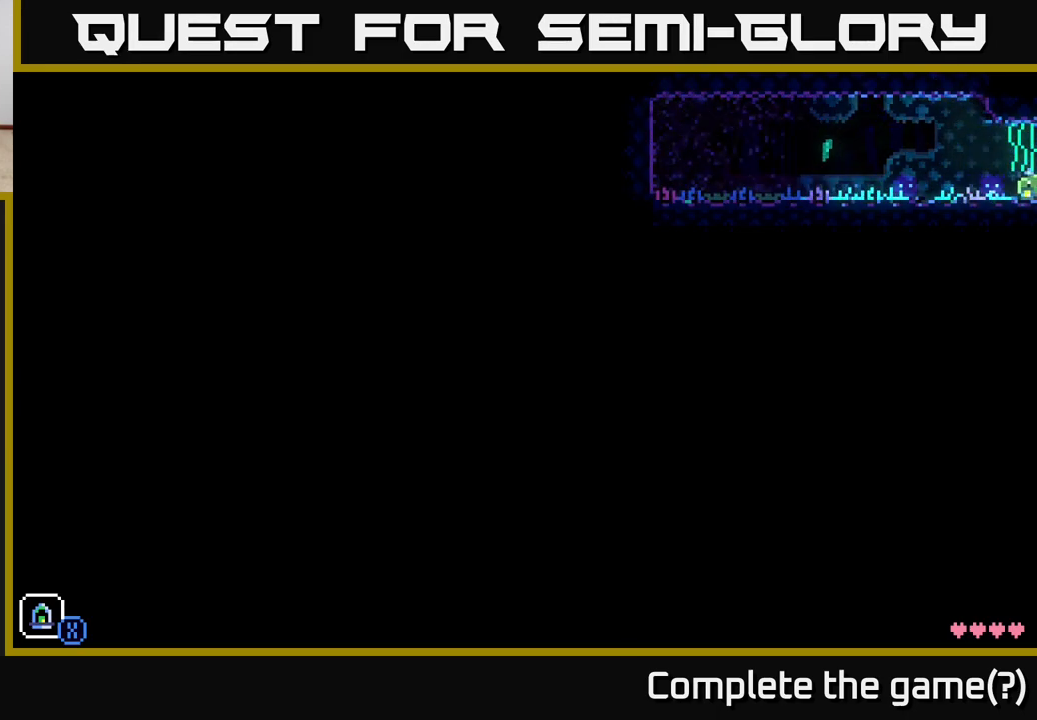
{"buttons": [], "left_stick": "left", "right_stick": "center", "events": [[450, "left_stick", "center"], [500, "left_stick", "left"]]}
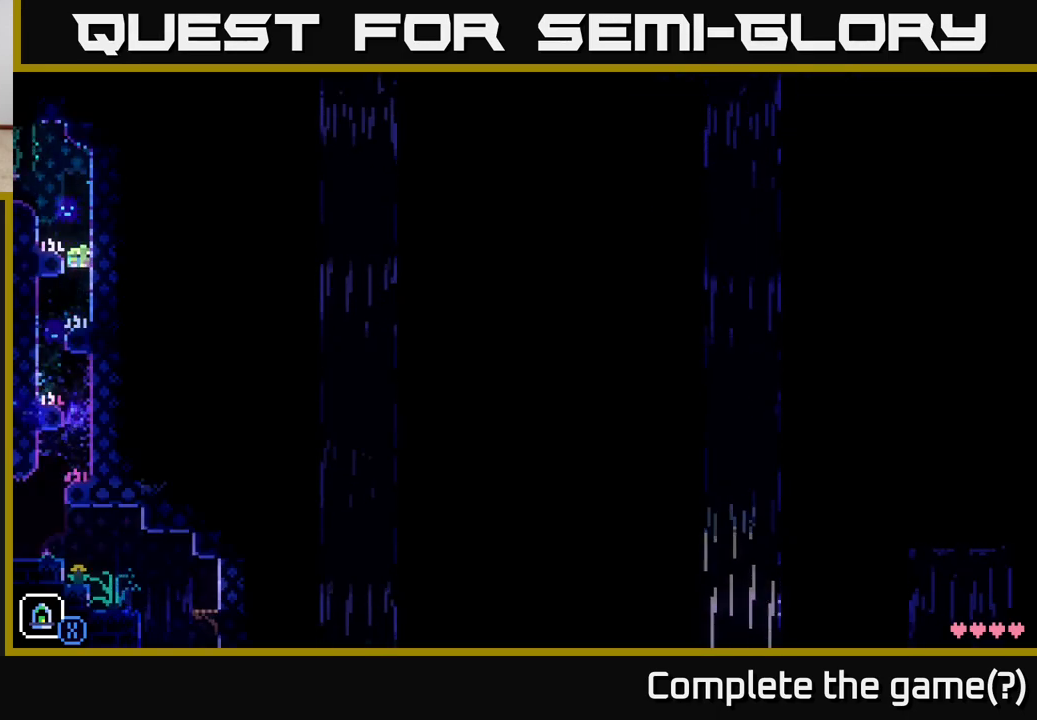
{"buttons": [], "left_stick": "right", "right_stick": "center", "events": [[400, "left_stick", "center"], [450, "left_stick", "right"]]}
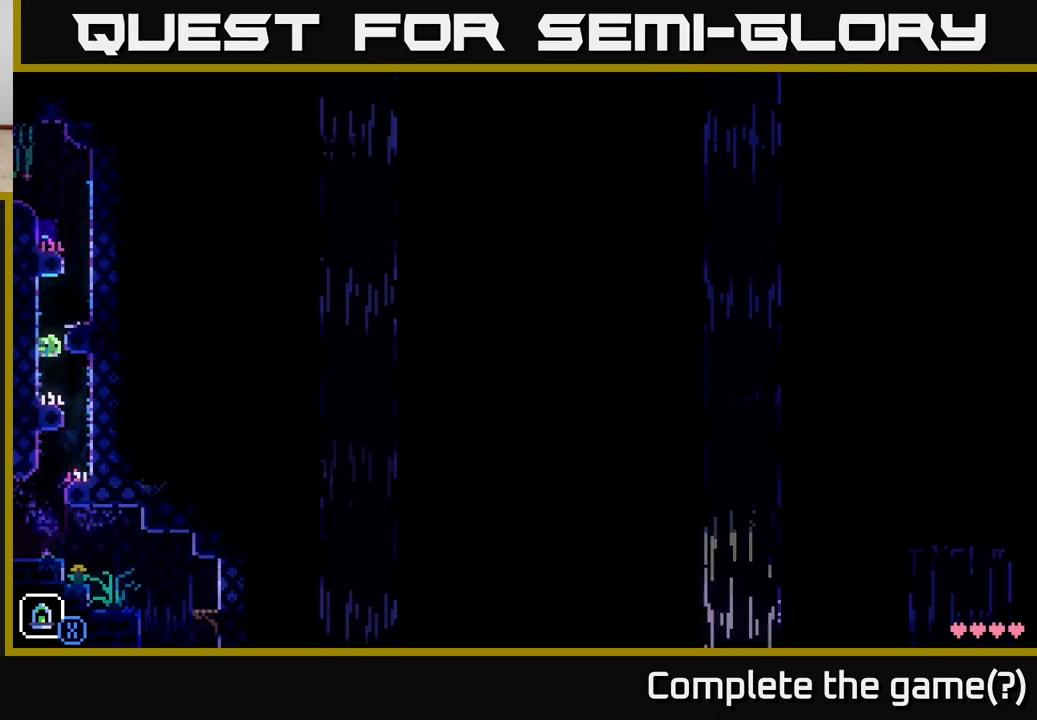
{"buttons": [], "left_stick": "left", "right_stick": "center", "events": [[367, "left_stick", "left"]]}
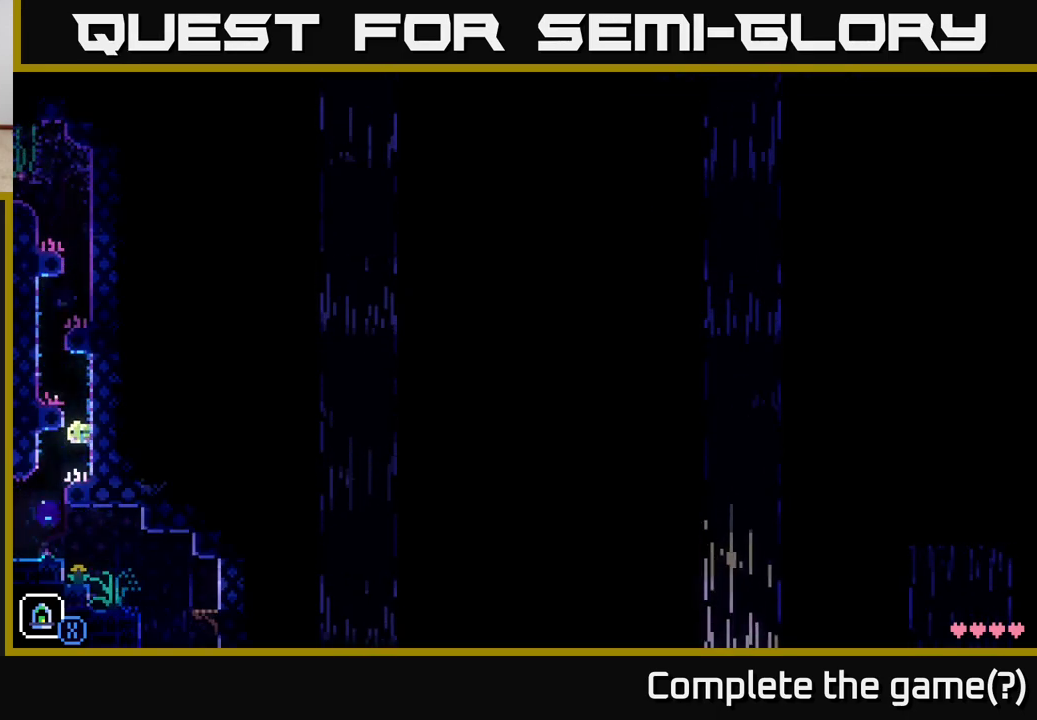
{"buttons": [], "left_stick": "left", "right_stick": "center", "events": []}
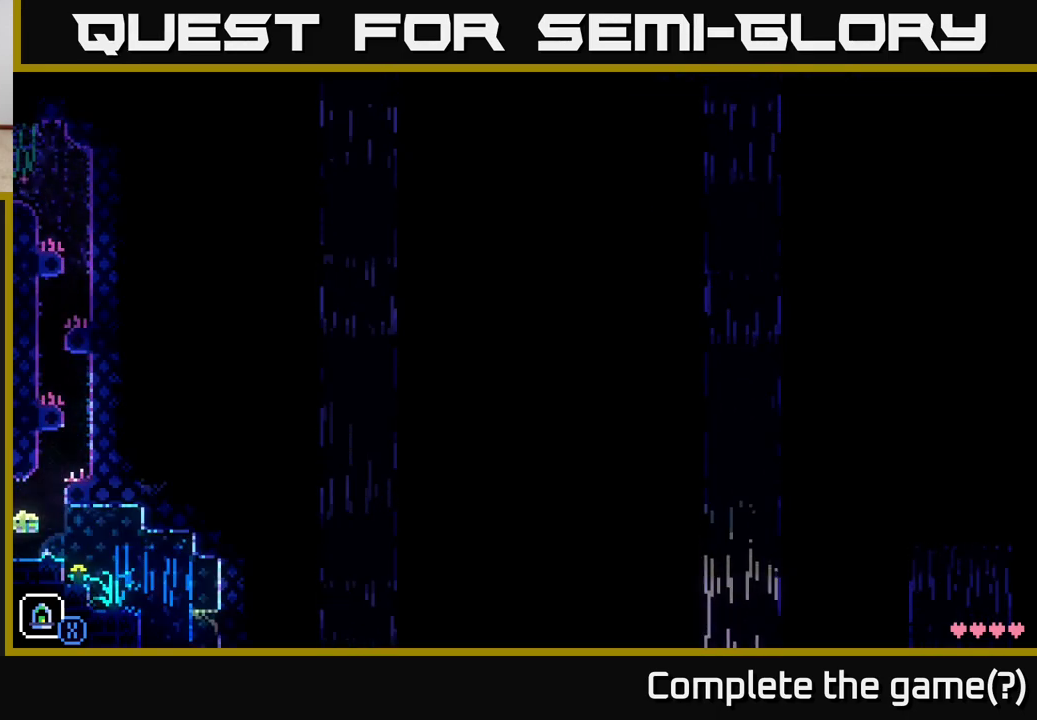
{"buttons": [], "left_stick": "left", "right_stick": "center", "events": []}
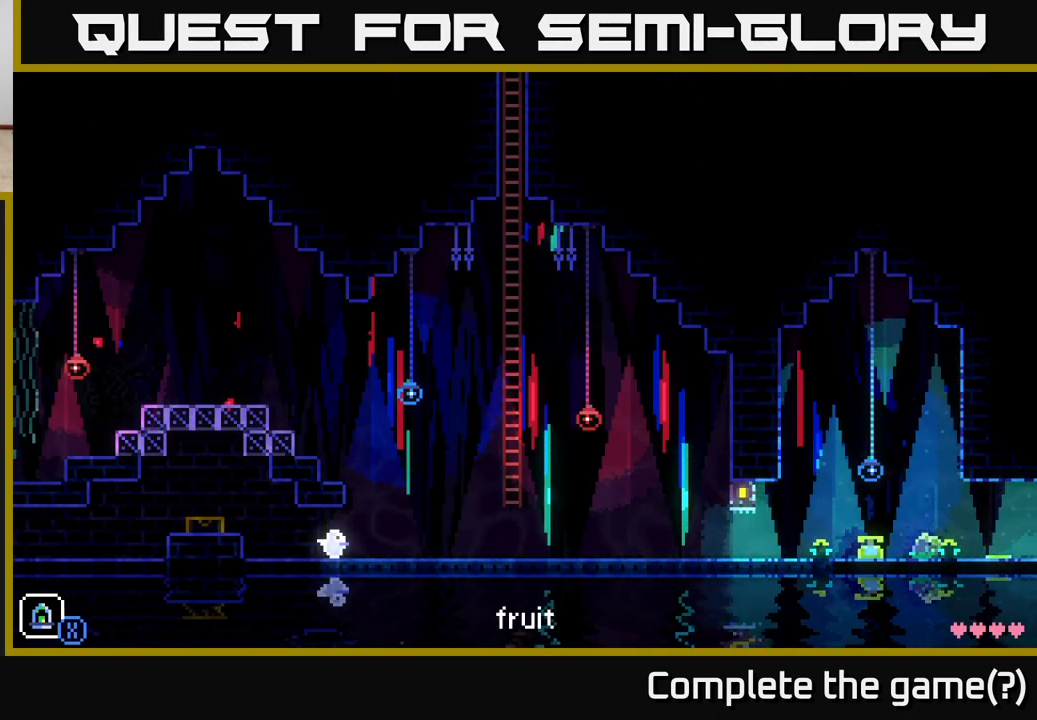
{"buttons": [], "left_stick": "left", "right_stick": "center", "events": []}
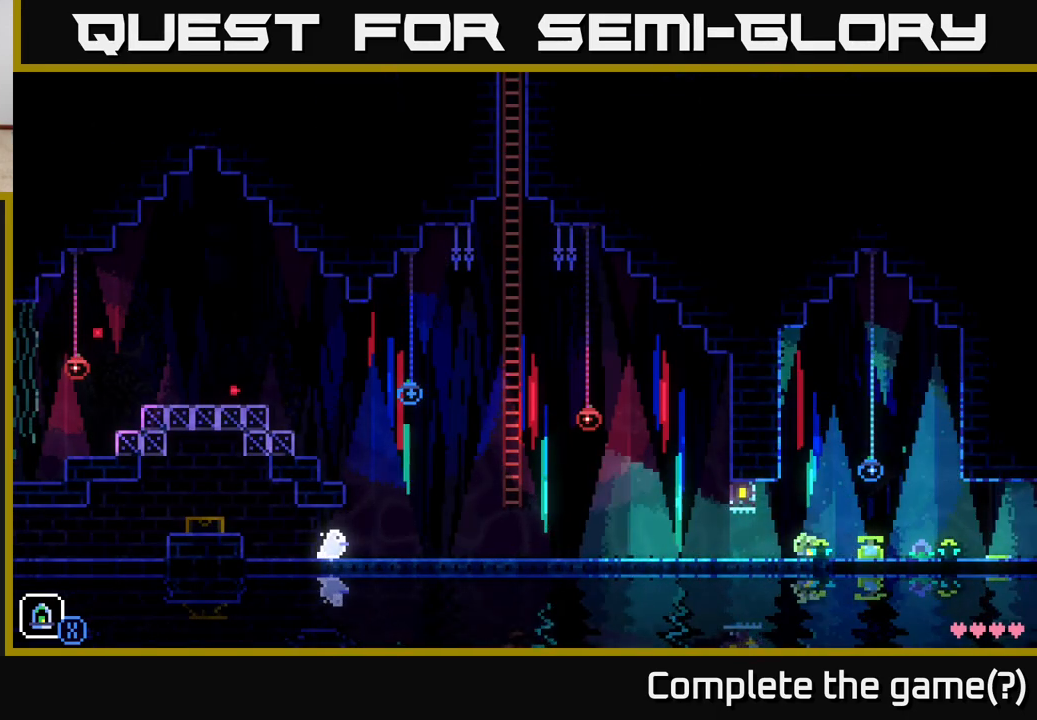
{"buttons": [], "left_stick": "left", "right_stick": "center", "events": []}
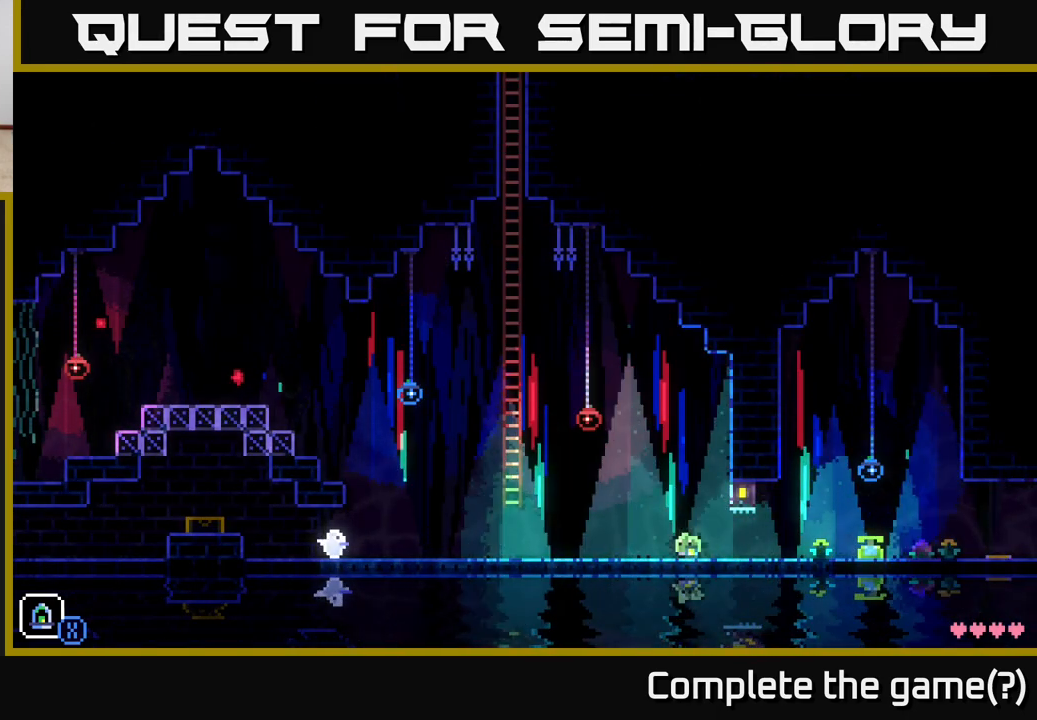
{"buttons": ["A"], "left_stick": "left", "right_stick": "center", "events": [[500, "A", "down"]]}
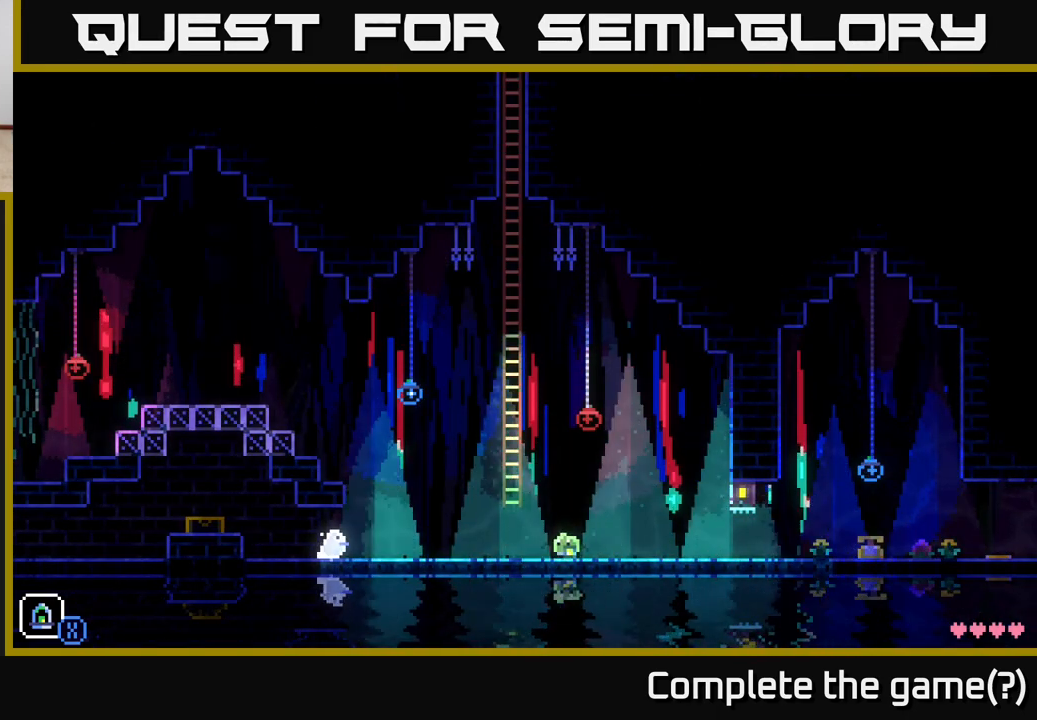
{"buttons": [], "left_stick": "up", "right_stick": "center", "events": [[183, "A", "up"], [283, "left_stick", "up"]]}
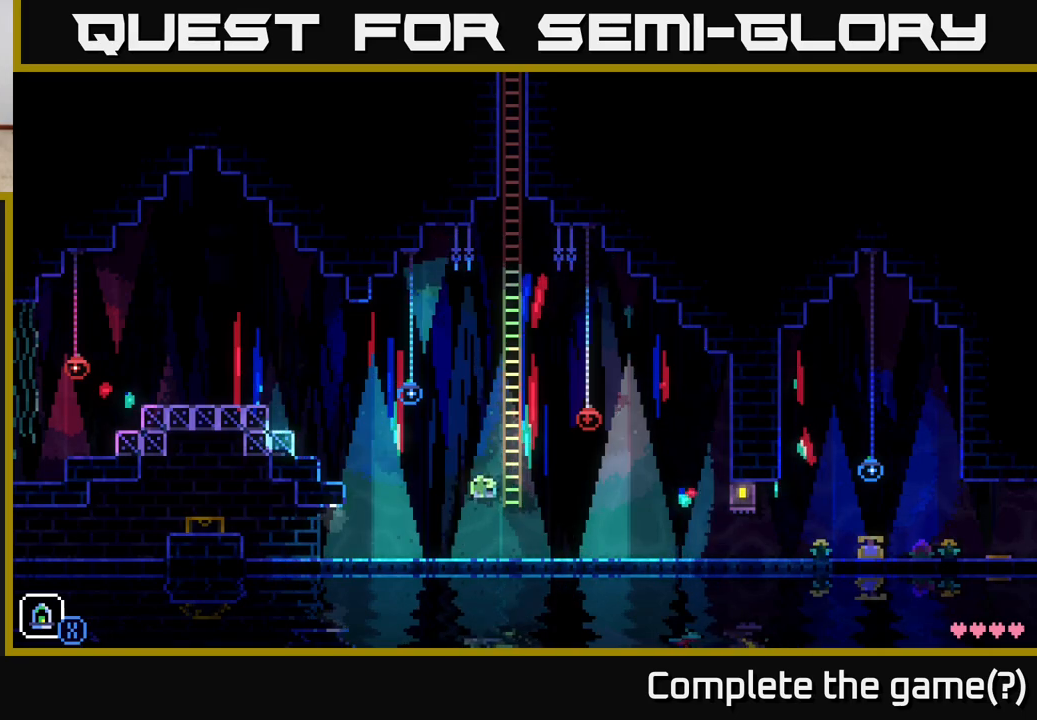
{"buttons": [], "left_stick": "up-right", "right_stick": "center", "events": [[167, "left_stick", "up-right"], [217, "A", "down"], [300, "left_stick", "up"], [367, "A", "up"], [483, "left_stick", "up-right"]]}
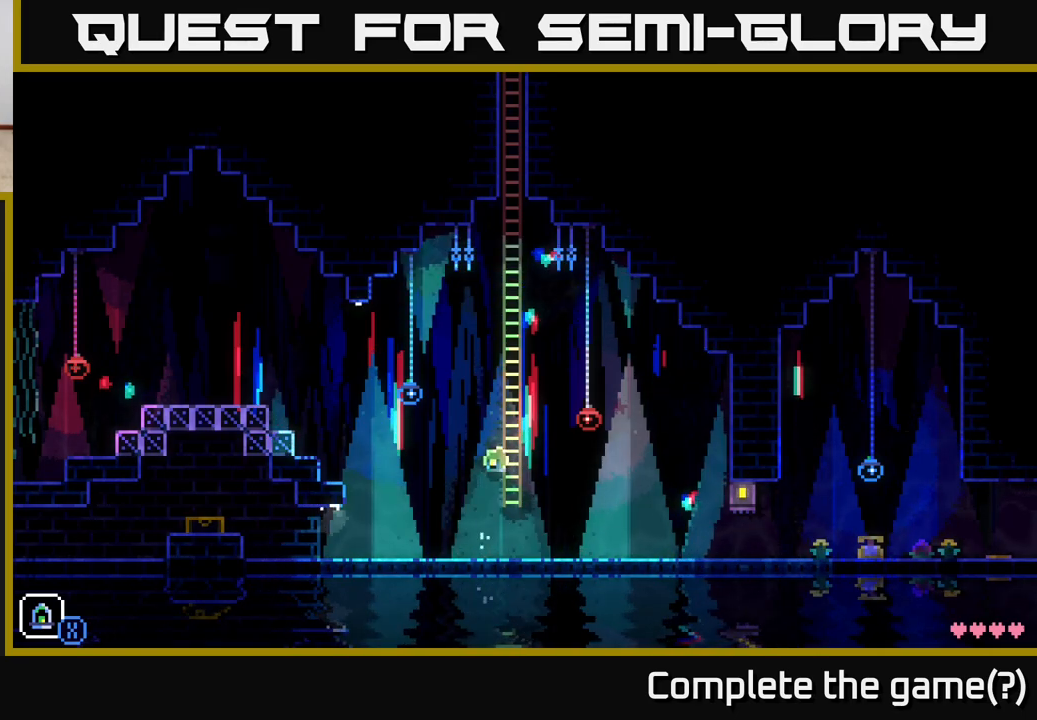
{"buttons": [], "left_stick": "up", "right_stick": "center", "events": [[100, "left_stick", "up"]]}
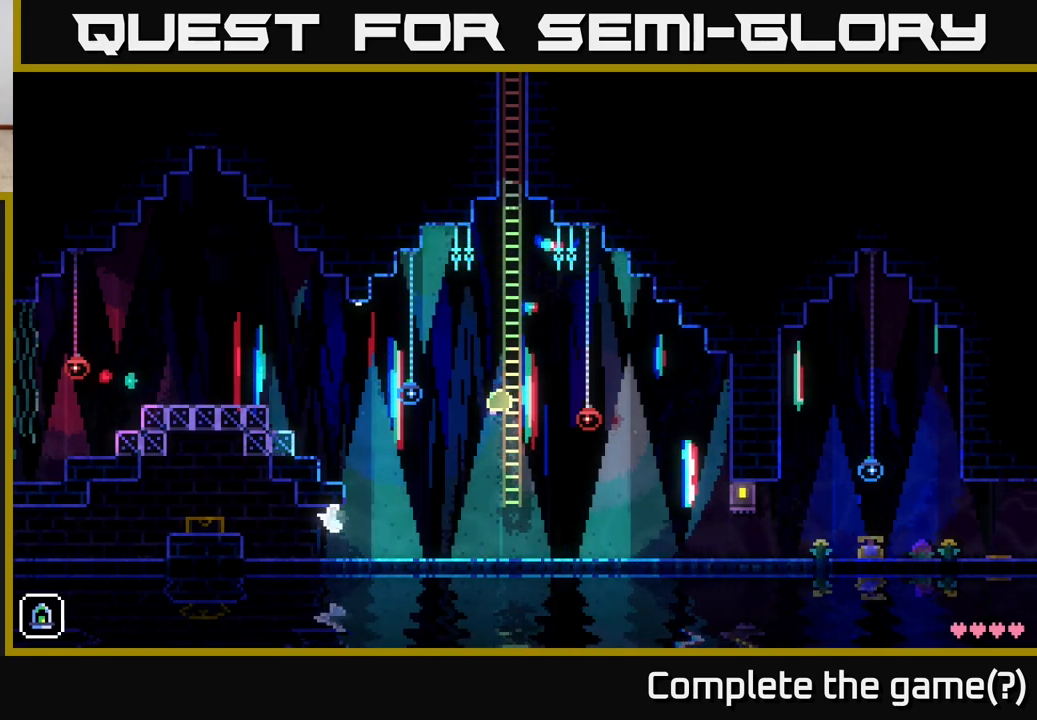
{"buttons": ["A"], "left_stick": "up", "right_stick": "center", "events": [[183, "left_stick", "up-right"], [300, "left_stick", "up"], [400, "A", "down"]]}
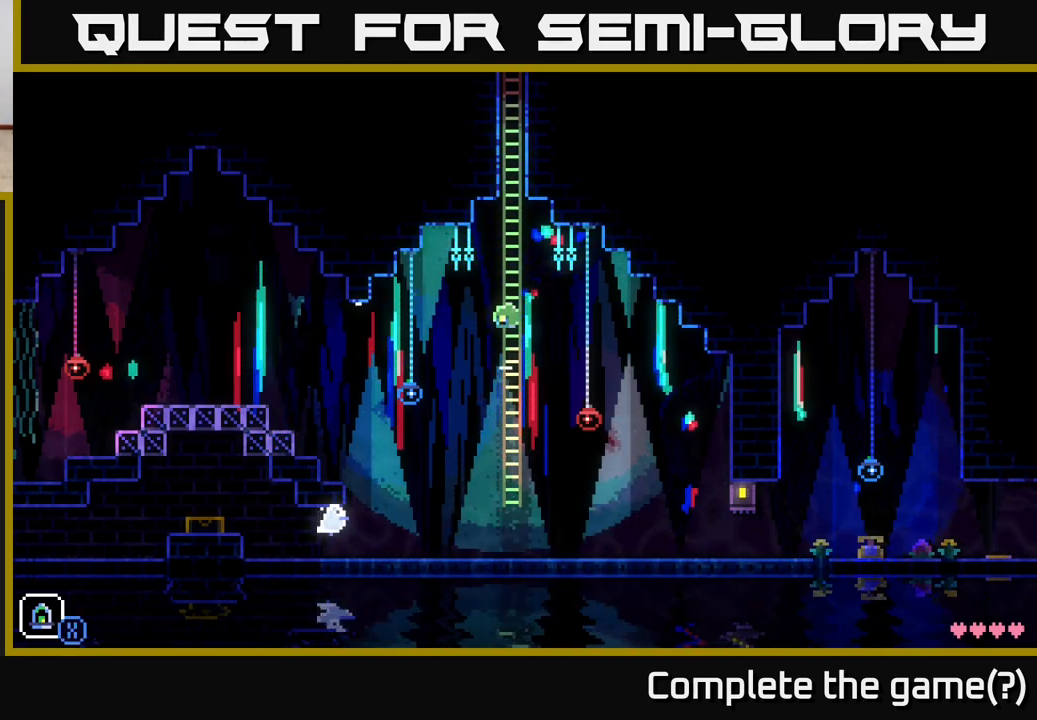
{"buttons": ["A"], "left_stick": "center", "right_stick": "center", "events": [[17, "left_stick", "center"], [183, "A", "up"], [200, "left_stick", "up"], [350, "A", "down"], [450, "left_stick", "center"]]}
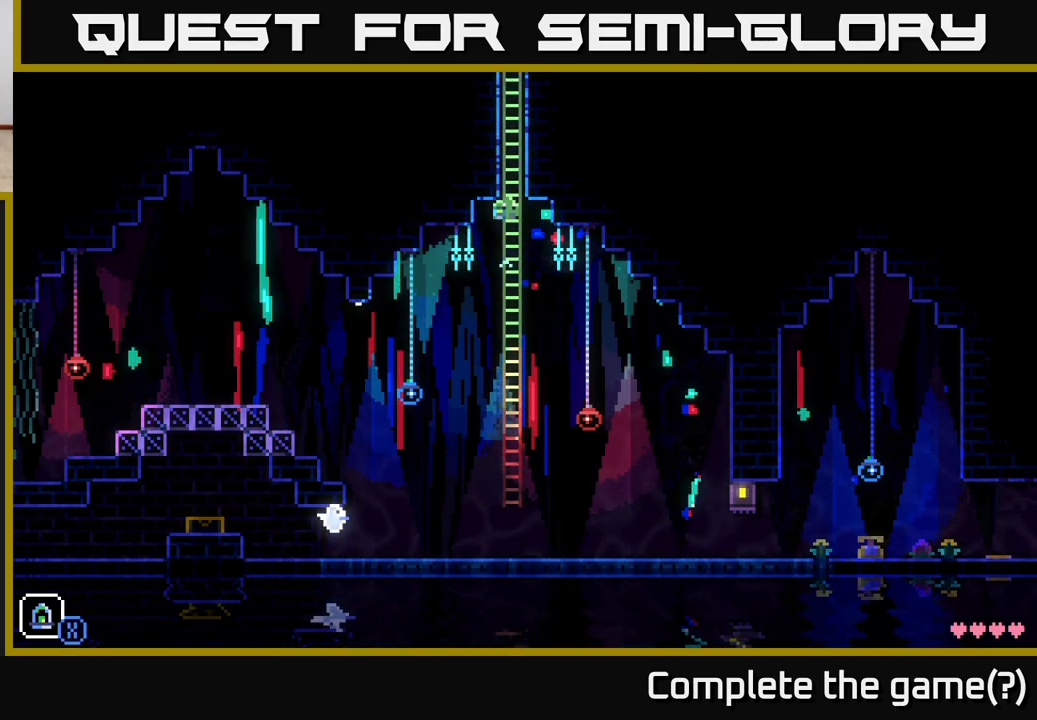
{"buttons": ["A"], "left_stick": "center", "right_stick": "center", "events": [[117, "left_stick", "up"], [150, "A", "up"], [283, "A", "down"], [450, "left_stick", "center"]]}
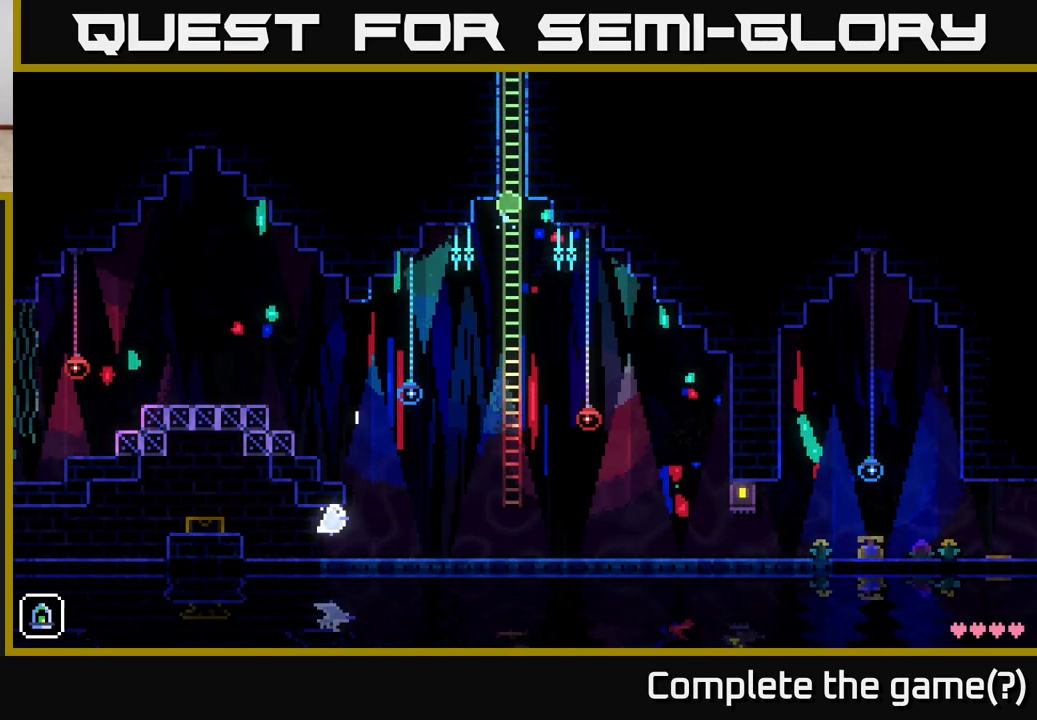
{"buttons": ["A"], "left_stick": "center", "right_stick": "center", "events": [[67, "left_stick", "up"], [117, "A", "up"], [283, "A", "down"], [417, "left_stick", "center"]]}
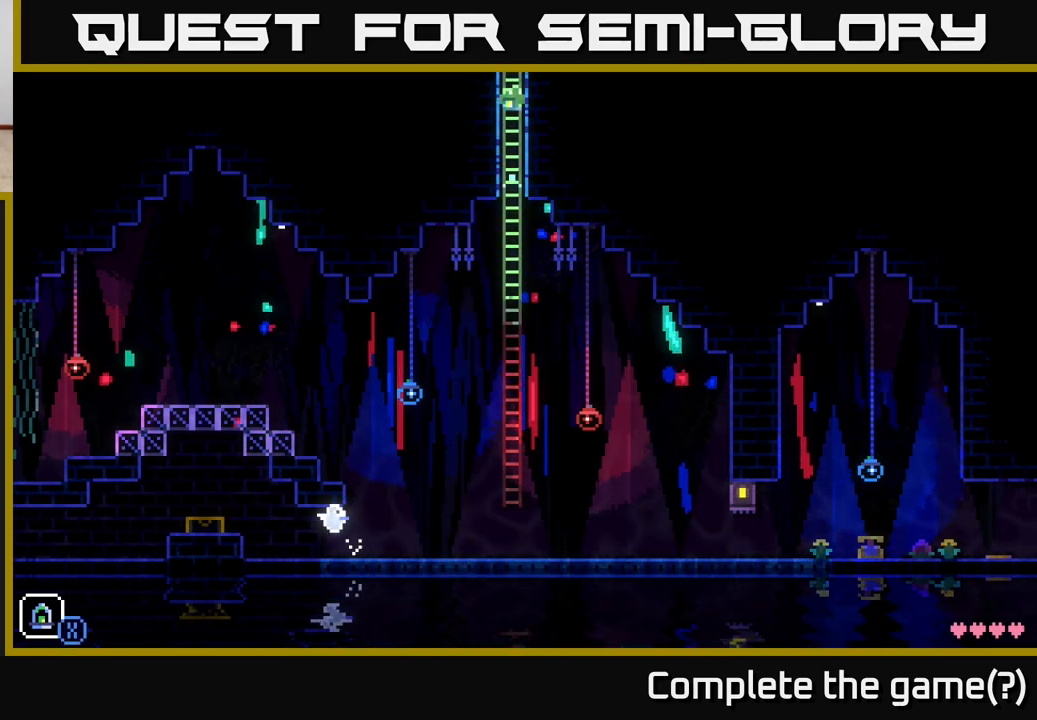
{"buttons": ["A"], "left_stick": "center", "right_stick": "center", "events": [[83, "A", "up"], [83, "left_stick", "up"], [267, "A", "down"], [400, "left_stick", "center"]]}
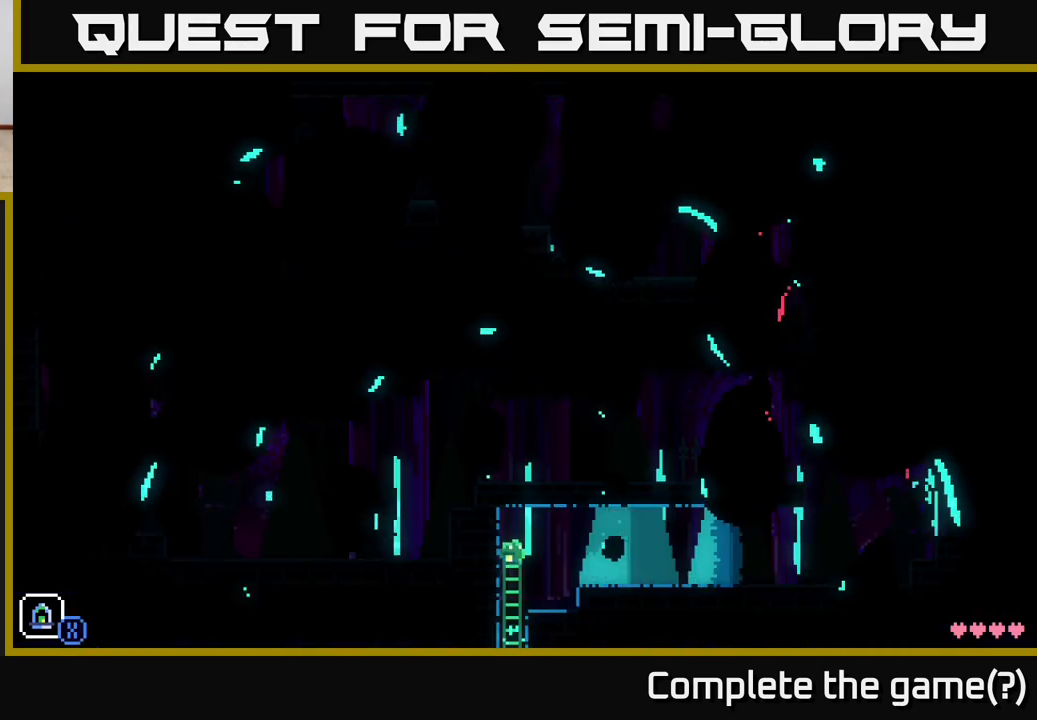
{"buttons": ["A"], "left_stick": "right", "right_stick": "center", "events": [[50, "left_stick", "up"], [83, "A", "up"], [450, "left_stick", "right"], [467, "A", "down"]]}
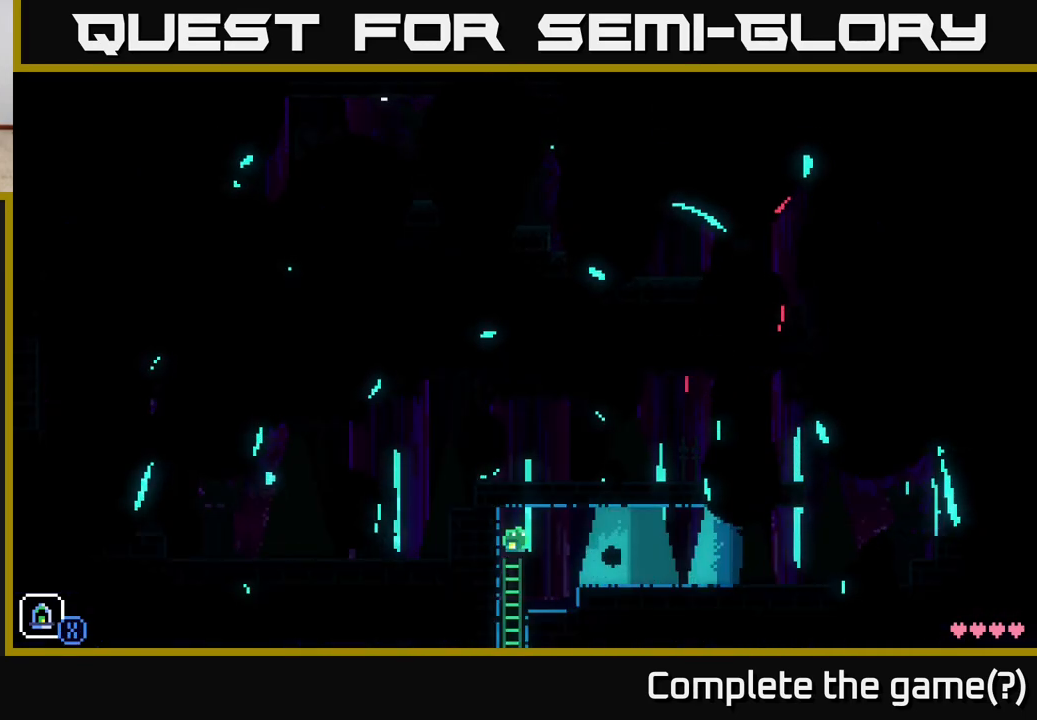
{"buttons": ["A"], "left_stick": "right", "right_stick": "center", "events": [[200, "A", "up"], [450, "A", "down"]]}
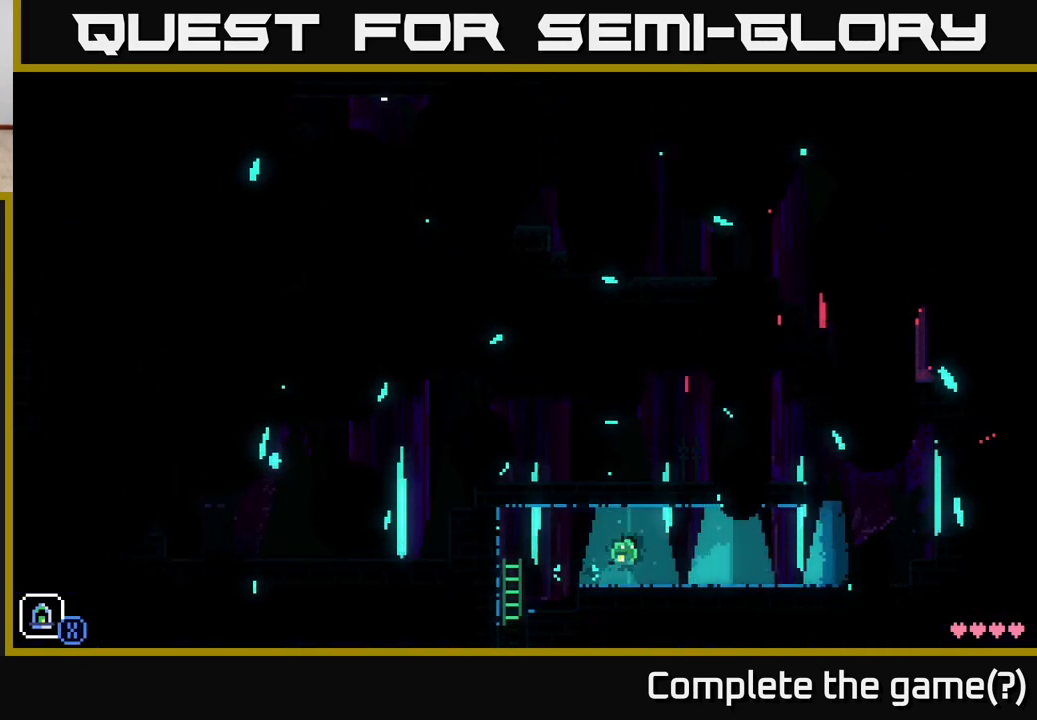
{"buttons": [], "left_stick": "right", "right_stick": "center", "events": [[200, "A", "up"]]}